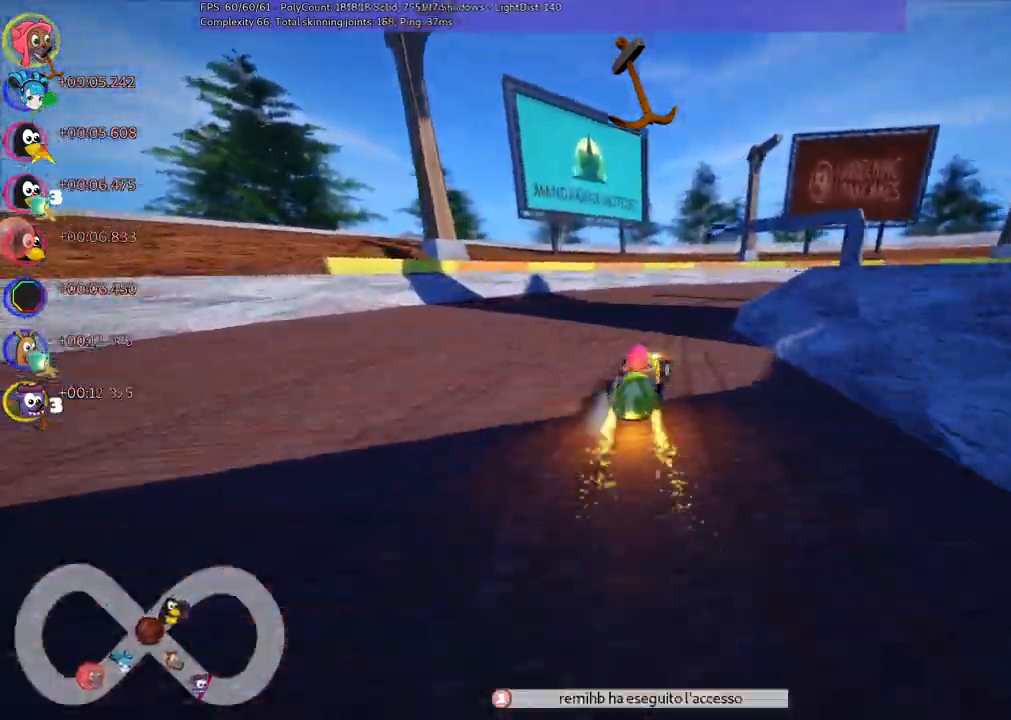
Gameplay with keyboard; each line is a JSON object with the keys held at the frame after it. "events" lists presses ("down") and releases ("up") of ".", "/", "alt_r", "b", "c", "comma", "ctrl_r", "d", "down", "f", "g", "h", "j", "k", "l", "left", "m", "n", "quote", "return", "right", "semicolon", "shift_r", "space", "super", "up" and "v" between this image and that frame as [ms after this image, input, new state], when the widget could be followed in between. No other keys are recorded. Mouse input is not recorded.
{"keys": ["left", "m", "up"], "events": [[33, "left", "down"], [33, "right", "up"], [167, "right", "down"], [317, "left", "up"], [450, "left", "down"], [450, "right", "up"]]}
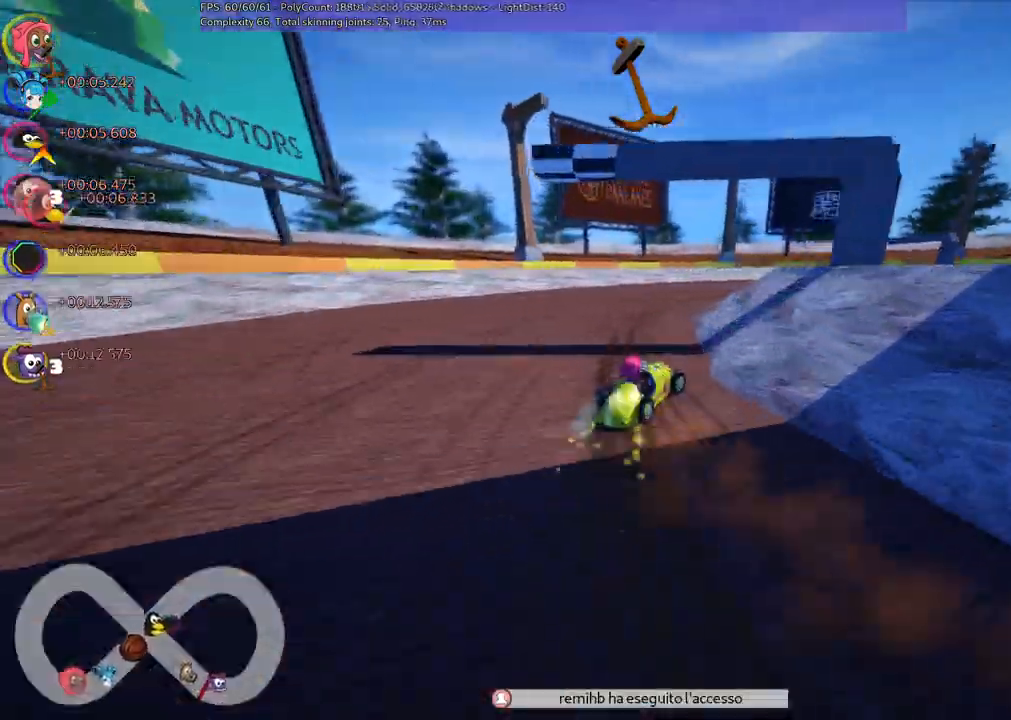
{"keys": ["left", "m", "up"], "events": [[50, "right", "down"], [417, "right", "up"]]}
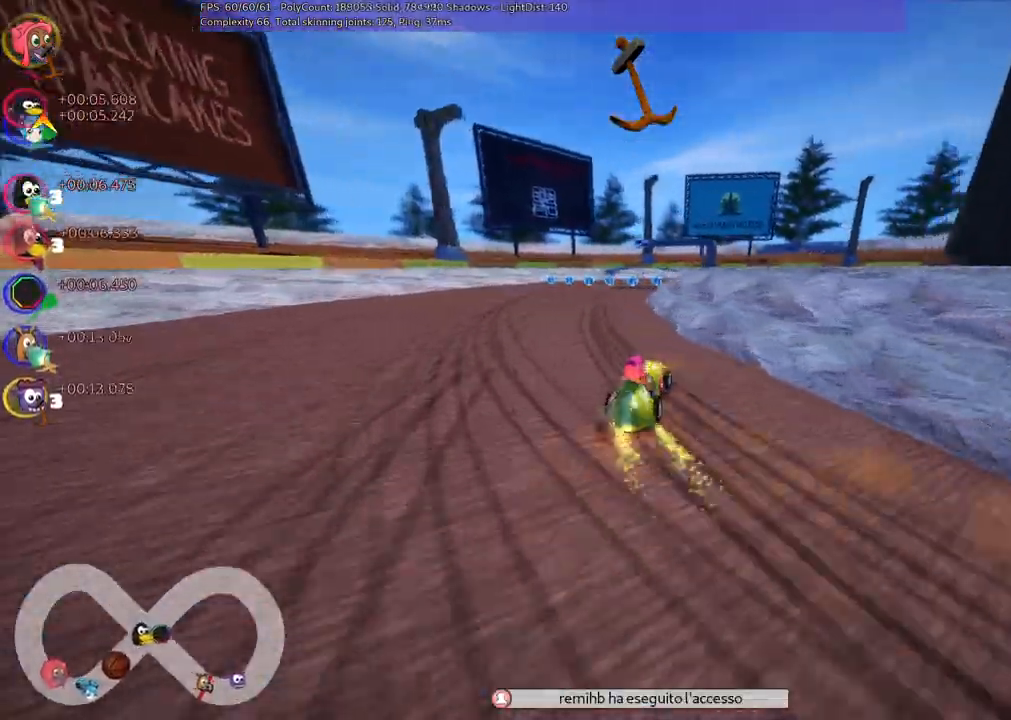
{"keys": ["left", "up"]}
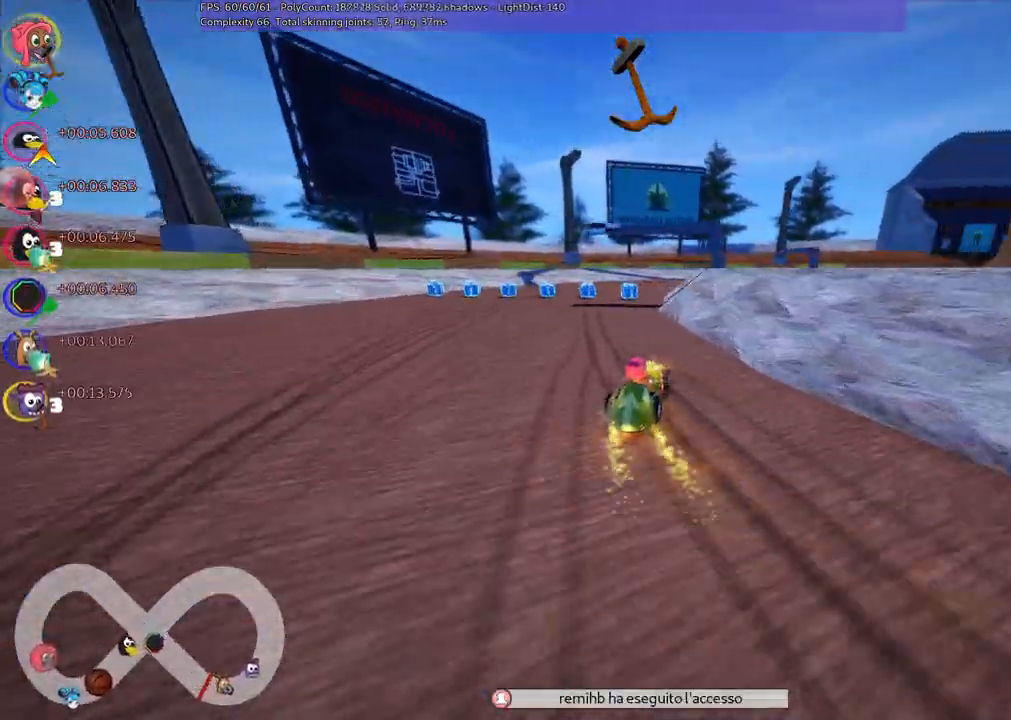
{"keys": ["left", "up"], "events": [[33, "left", "up"], [133, "right", "down"], [267, "right", "up"], [417, "left", "down"]]}
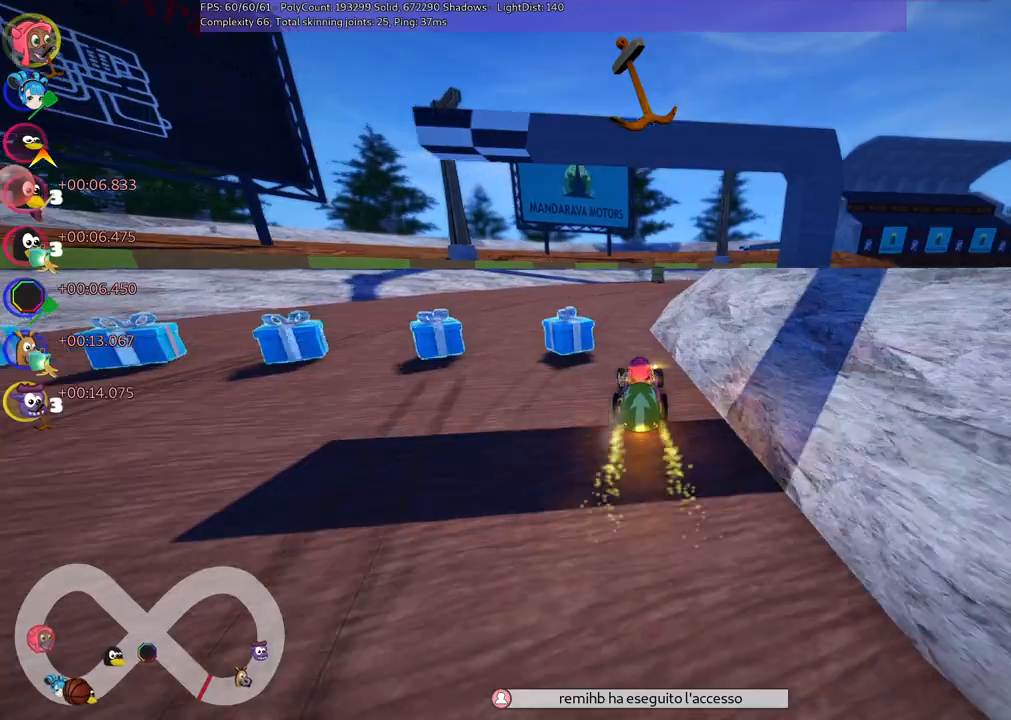
{"keys": ["left", "m", "up"], "events": [[50, "left", "up"], [150, "m", "down"], [150, "right", "down"], [383, "left", "down"], [383, "right", "up"]]}
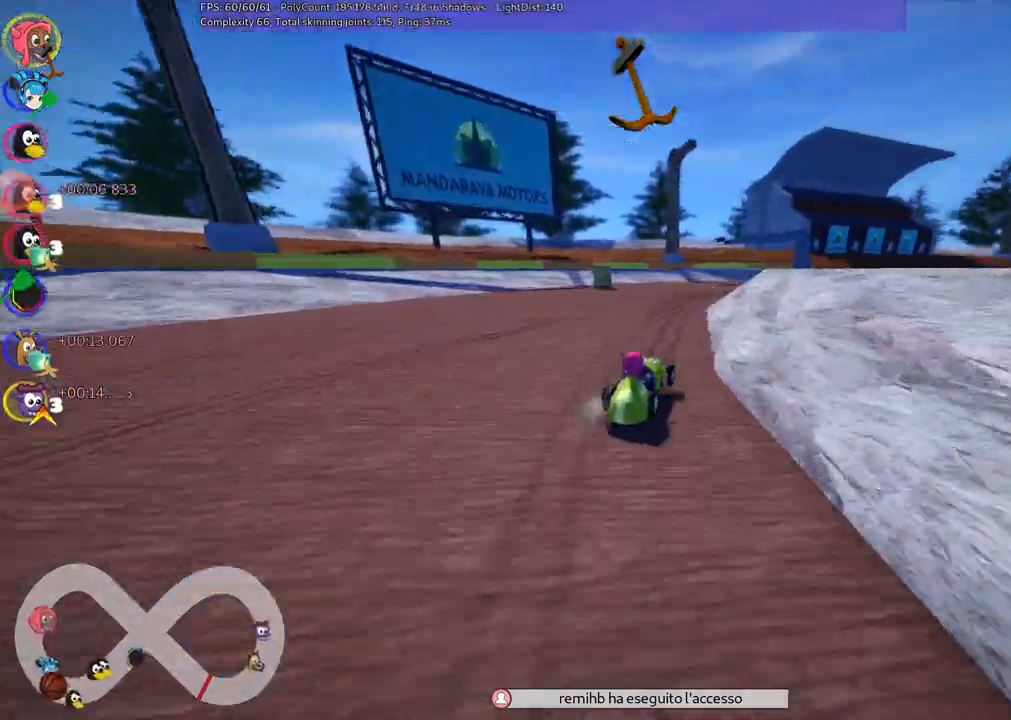
{"keys": ["left", "m", "right", "up"], "events": [[217, "right", "down"], [367, "right", "up"], [500, "right", "down"]]}
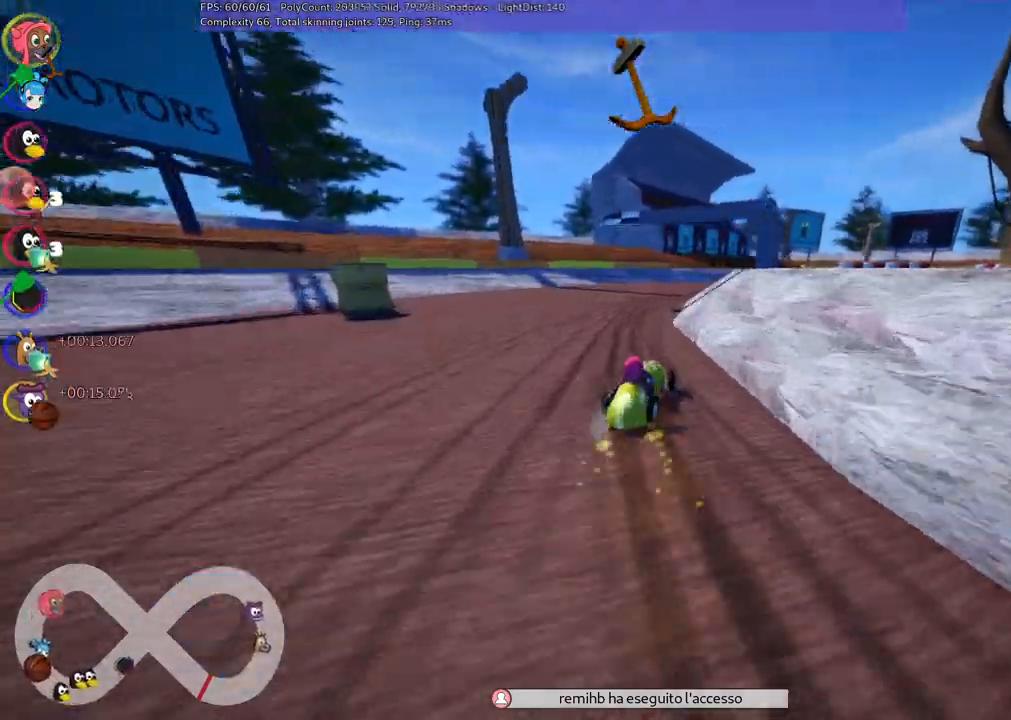
{"keys": ["m", "up"], "events": [[283, "right", "up"], [383, "left", "up"]]}
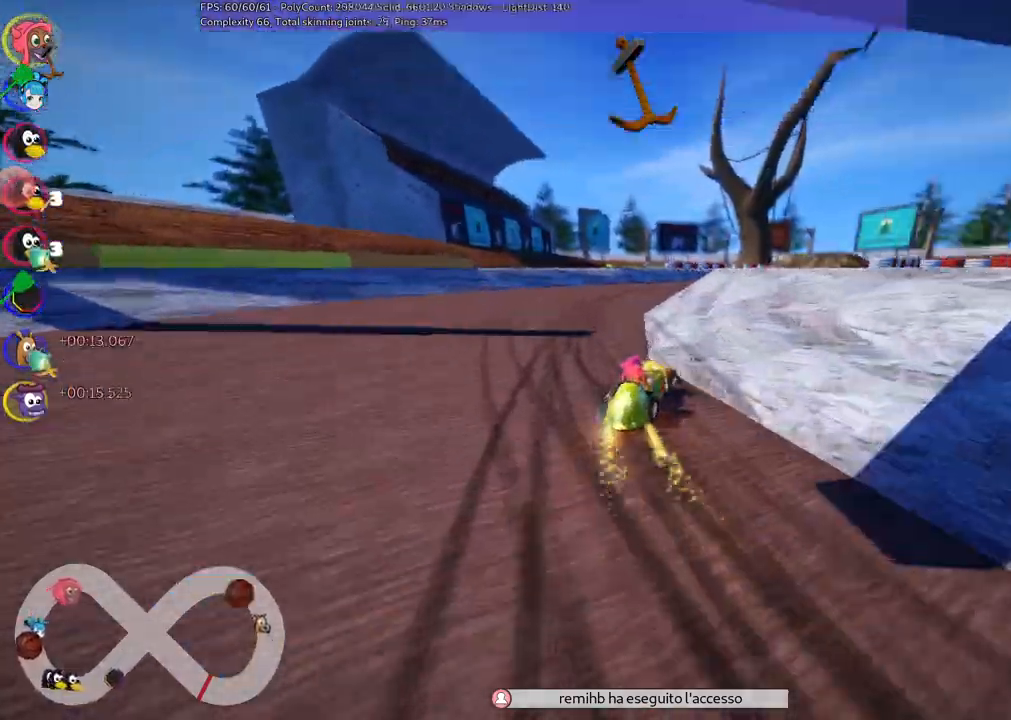
{"keys": ["up"], "events": [[17, "m", "up"], [67, "right", "down"], [117, "right", "up"]]}
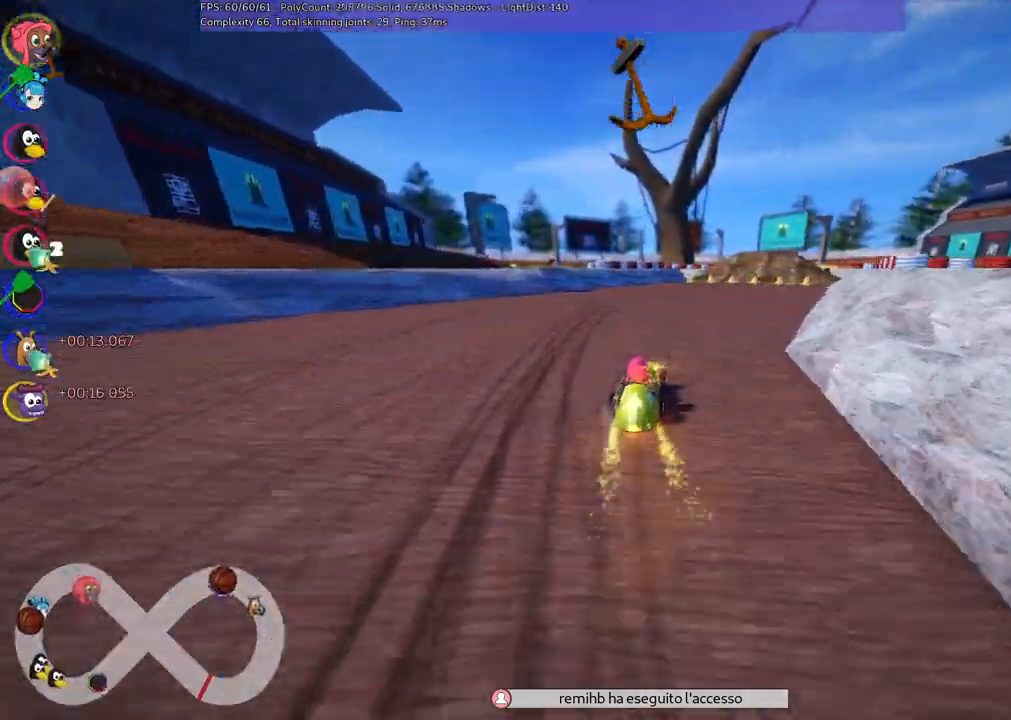
{"keys": ["up"], "events": [[17, "m", "down"], [33, "right", "down"], [233, "left", "down"], [233, "right", "up"], [317, "left", "up"], [317, "m", "up"]]}
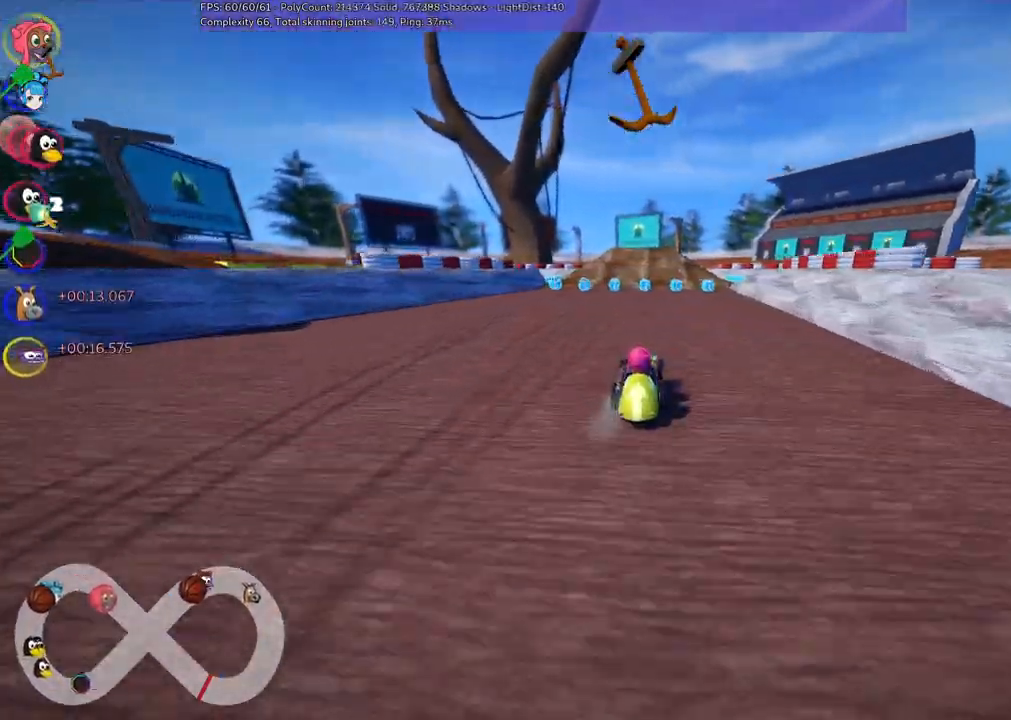
{"keys": ["up"], "events": [[150, "left", "down"], [300, "left", "up"]]}
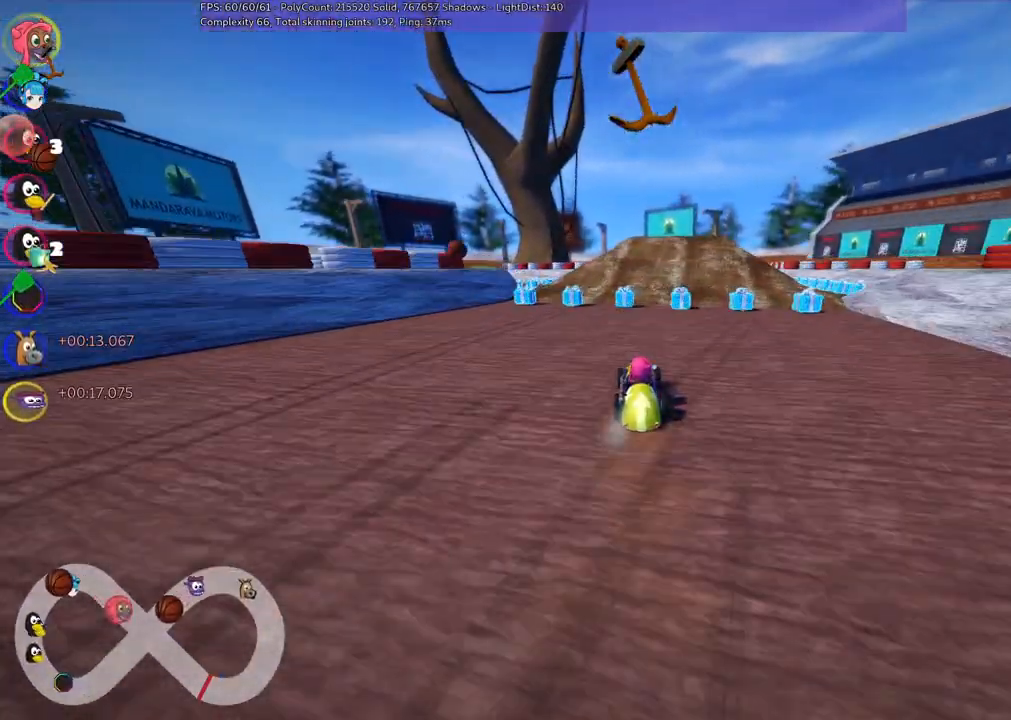
{"keys": ["up"], "events": [[83, "right", "down"], [167, "right", "up"], [317, "right", "down"], [450, "right", "up"]]}
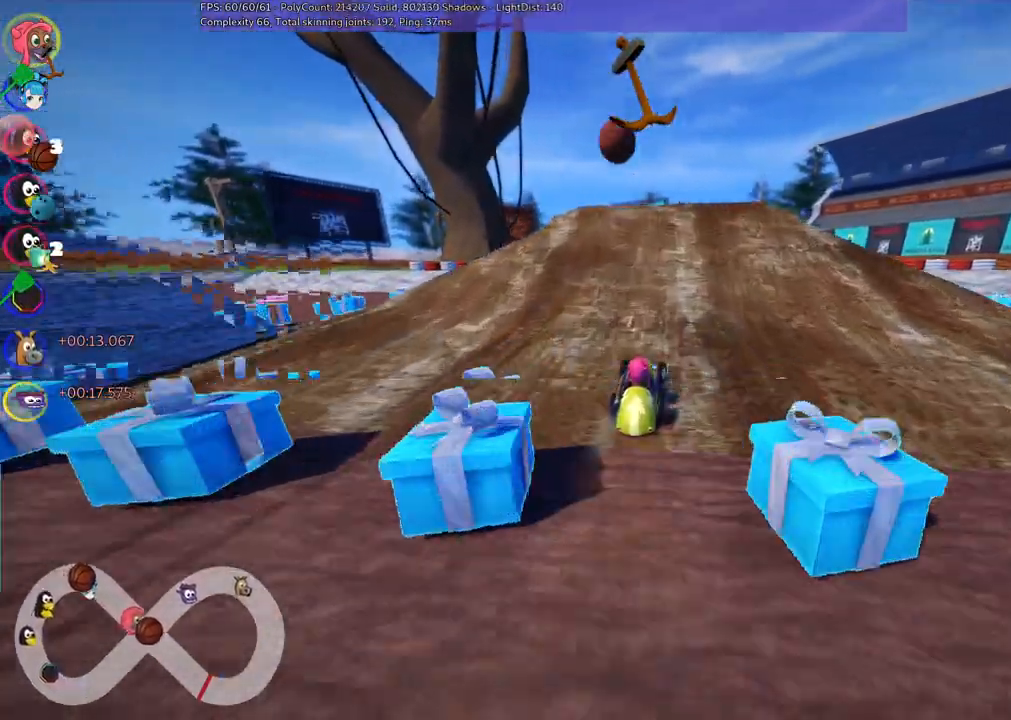
{"keys": ["left", "m", "up"], "events": [[417, "left", "down"], [417, "m", "down"]]}
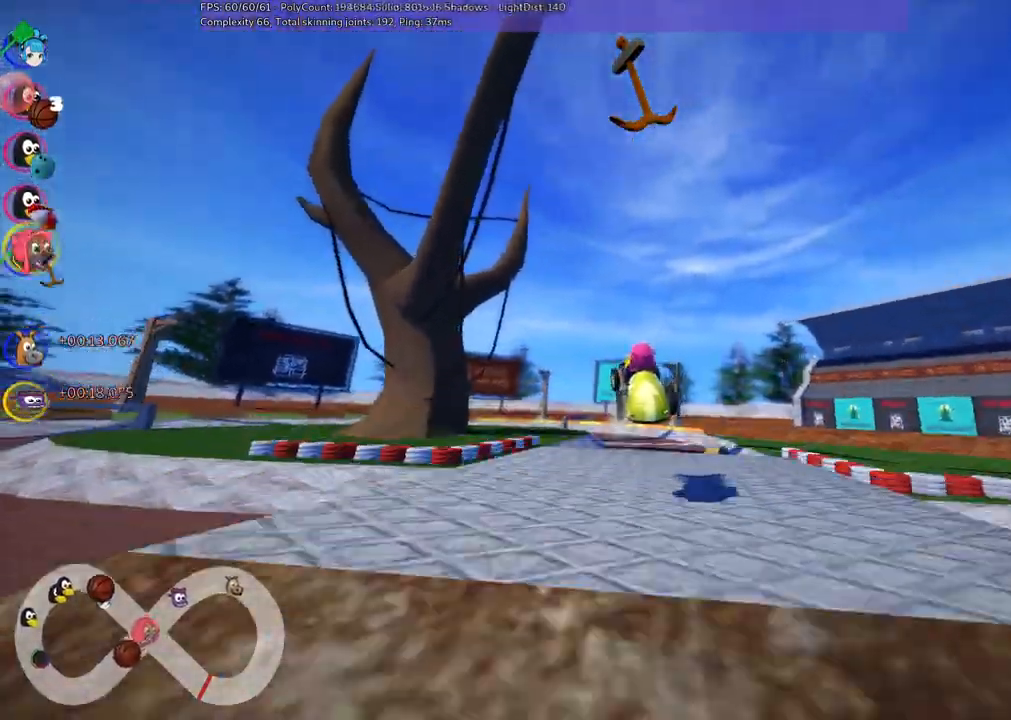
{"keys": ["m", "right", "up"], "events": [[17, "right", "down"], [67, "left", "up"], [250, "space", "down"], [383, "space", "up"]]}
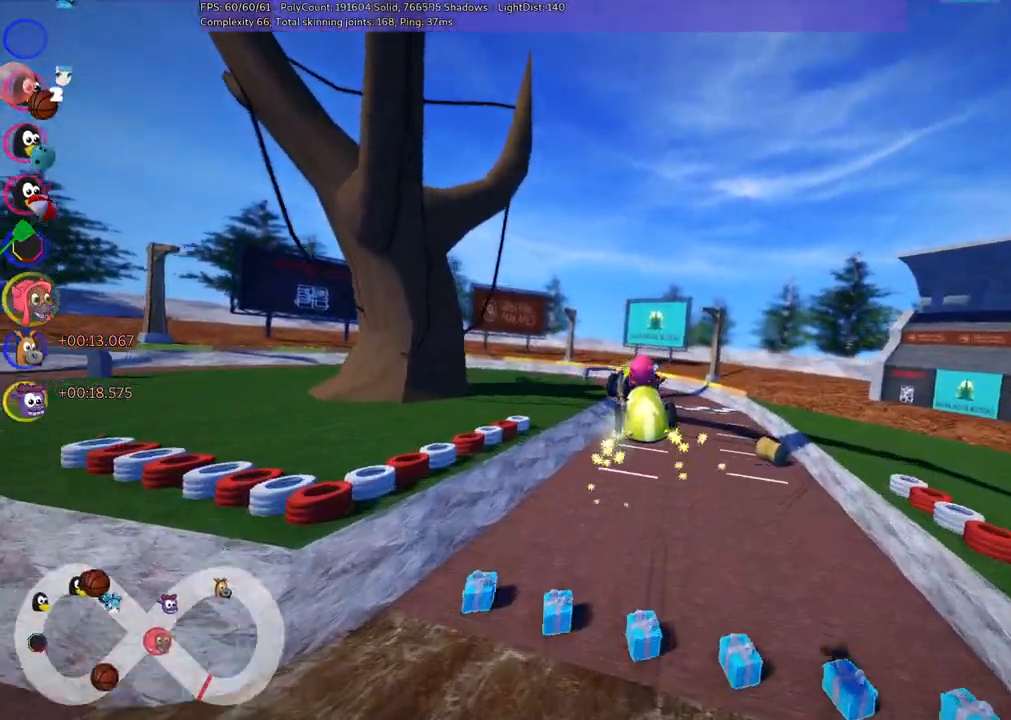
{"keys": ["m", "right", "up"], "events": []}
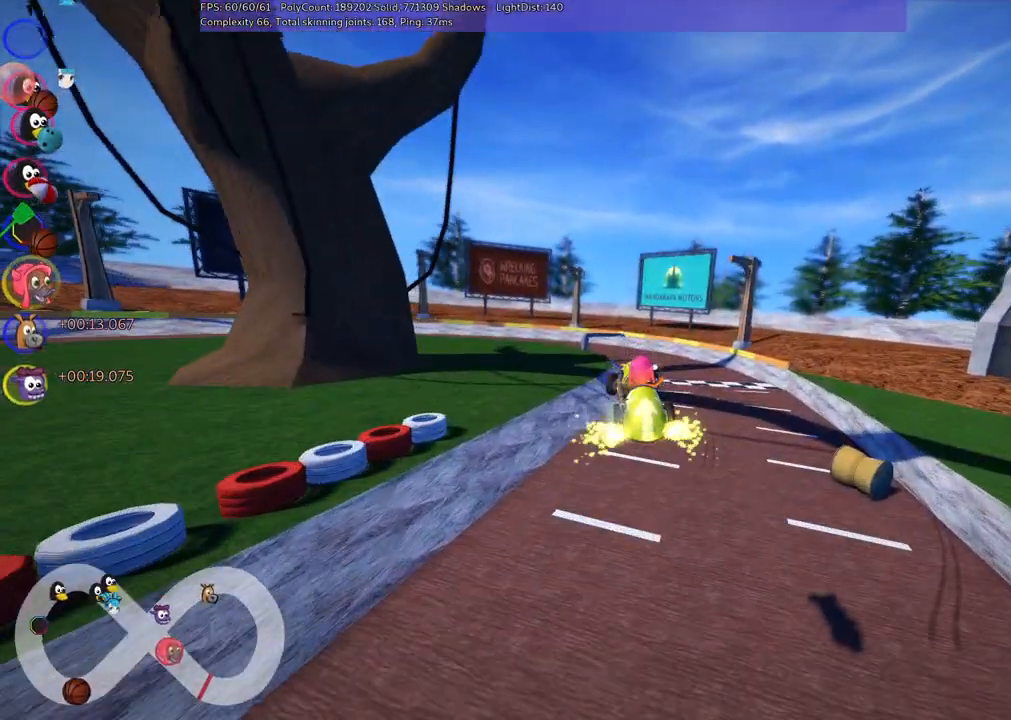
{"keys": ["up"], "events": [[433, "right", "up"], [467, "m", "up"]]}